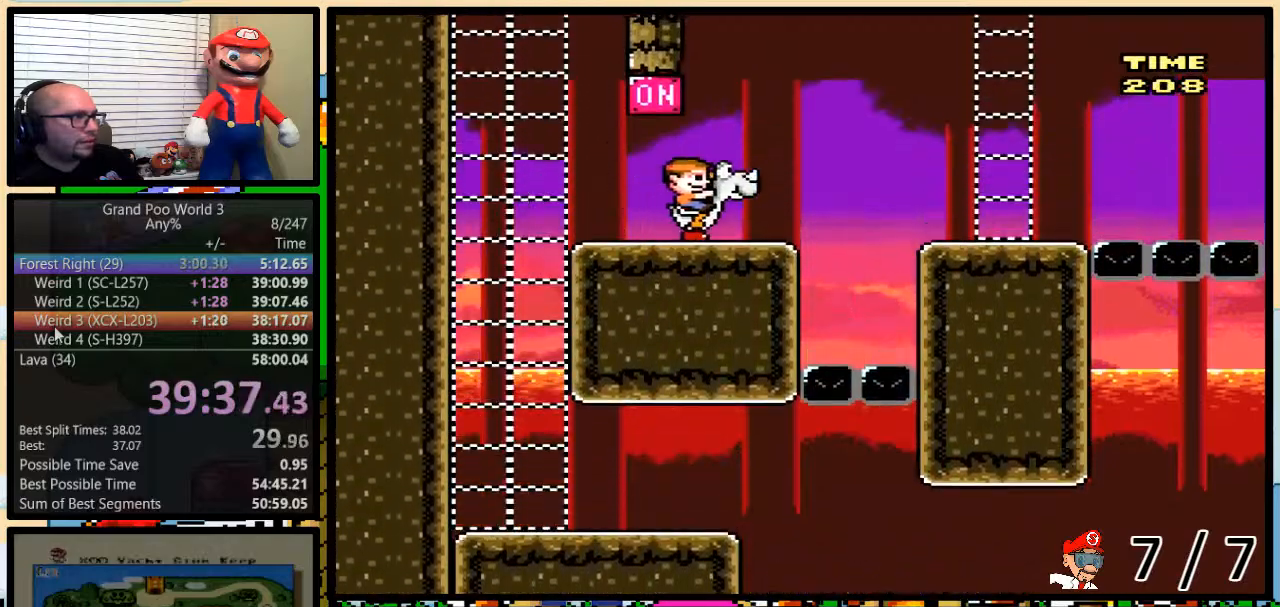
Gameplay with a controller (Nintendo layout); each line is a JSON object with the inputs held at the frame after it. "events" lists button and stick changes between this image and that frame as [ms after this image, input, new state], when the widget could be followed in between. Not read: L3 R3.
{"buttons": ["X", "DPAD_UP", "DPAD_RIGHT"], "events": [[16, "B", "down"], [83, "B", "up"]]}
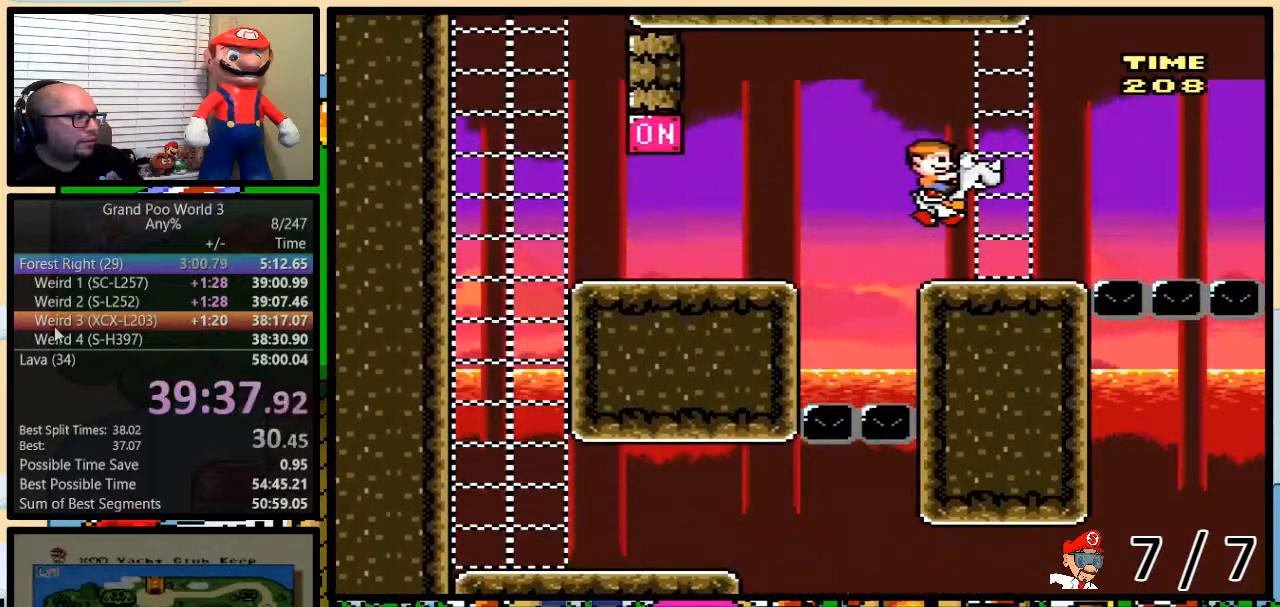
{"buttons": ["B", "X", "DPAD_UP", "DPAD_RIGHT"], "events": [[167, "B", "down"]]}
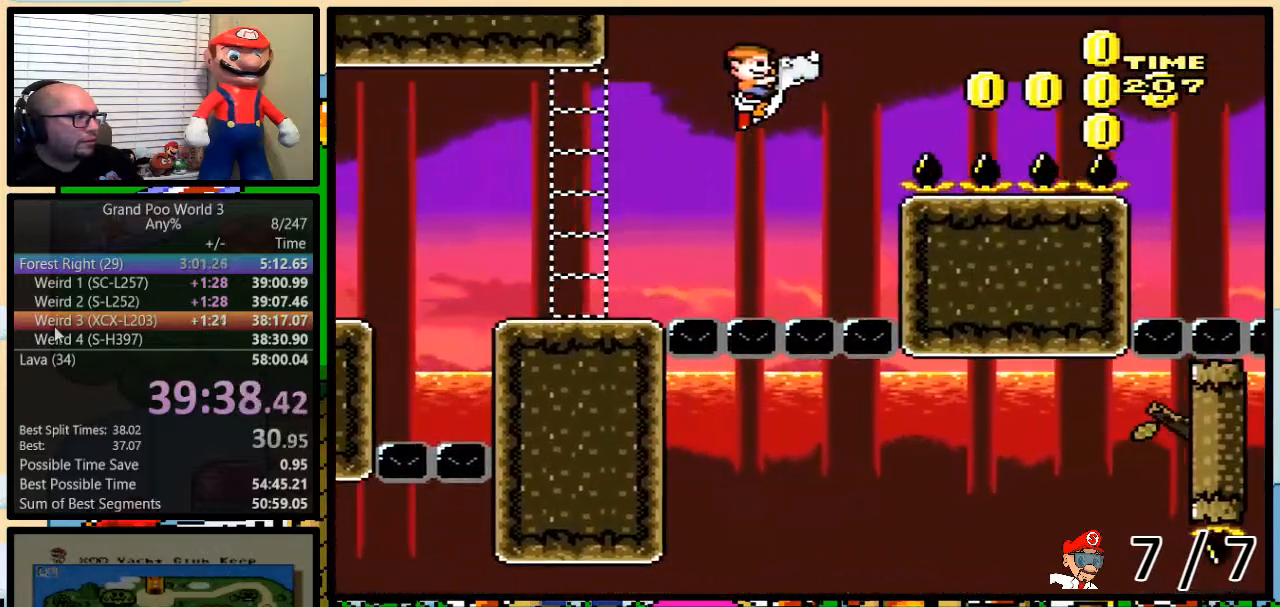
{"buttons": ["X", "DPAD_RIGHT"], "events": [[16, "DPAD_UP", "up"], [133, "B", "up"], [317, "Y", "down"], [500, "Y", "up"]]}
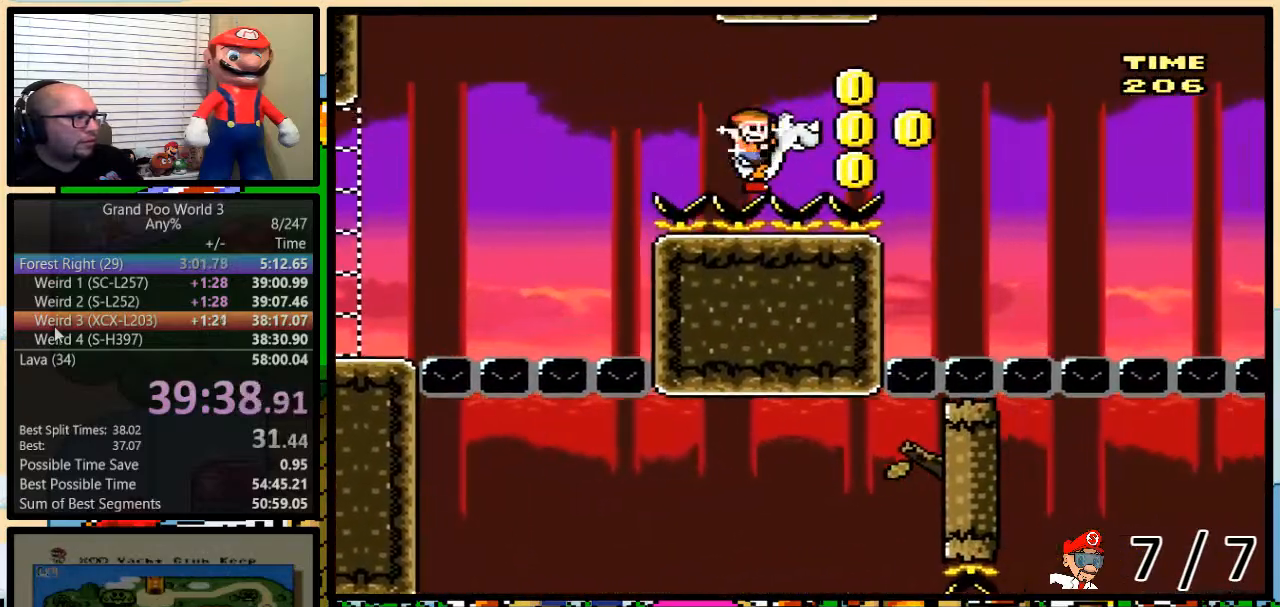
{"buttons": ["B", "X", "DPAD_RIGHT"], "events": [[200, "B", "down"], [284, "B", "up"], [351, "B", "down"]]}
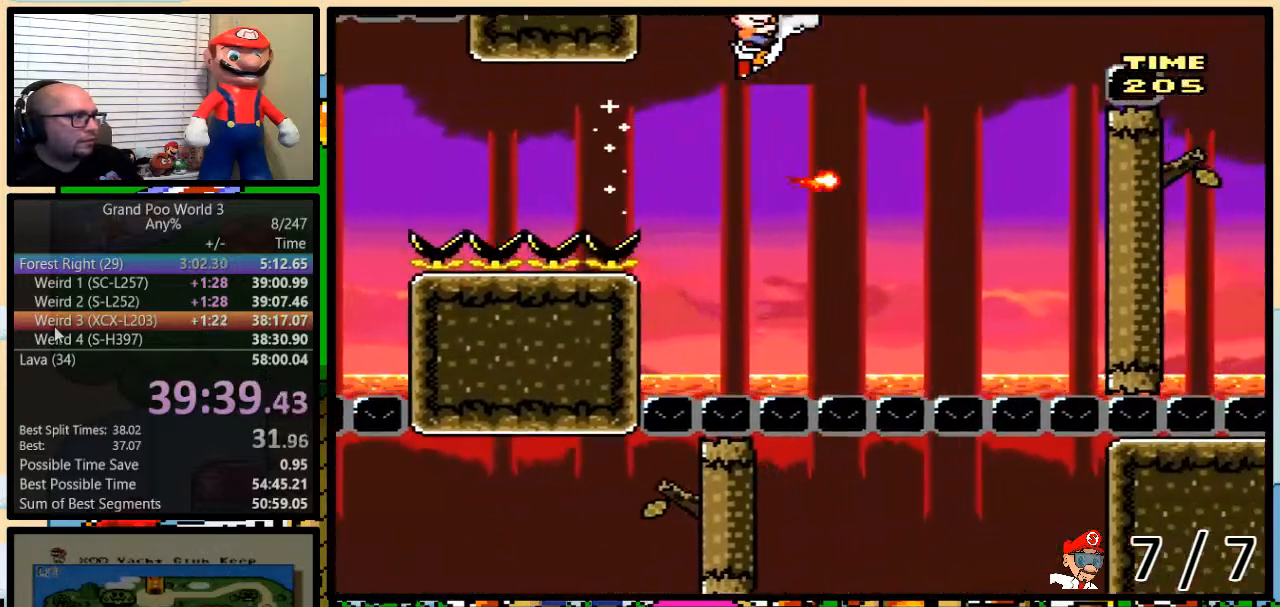
{"buttons": ["B", "X", "DPAD_UP", "DPAD_RIGHT"], "events": [[66, "B", "up"], [133, "B", "down"], [250, "DPAD_UP", "down"]]}
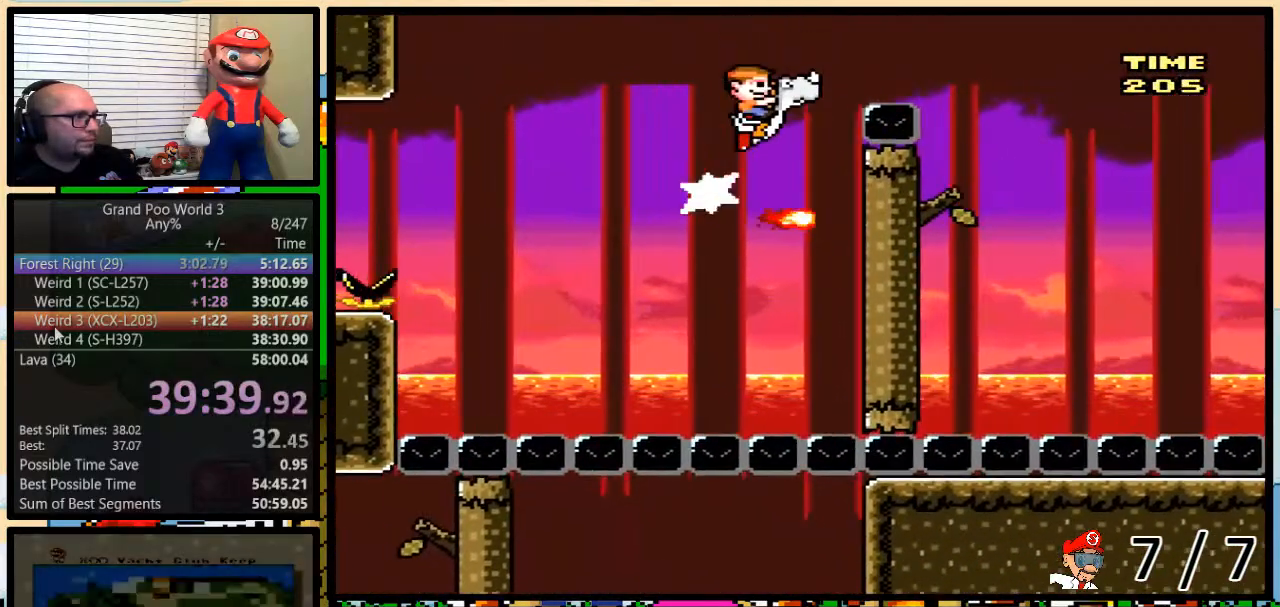
{"buttons": ["B", "X", "DPAD_UP", "DPAD_RIGHT"], "events": [[34, "B", "up"], [34, "DPAD_UP", "up"], [100, "B", "down"], [267, "DPAD_UP", "down"]]}
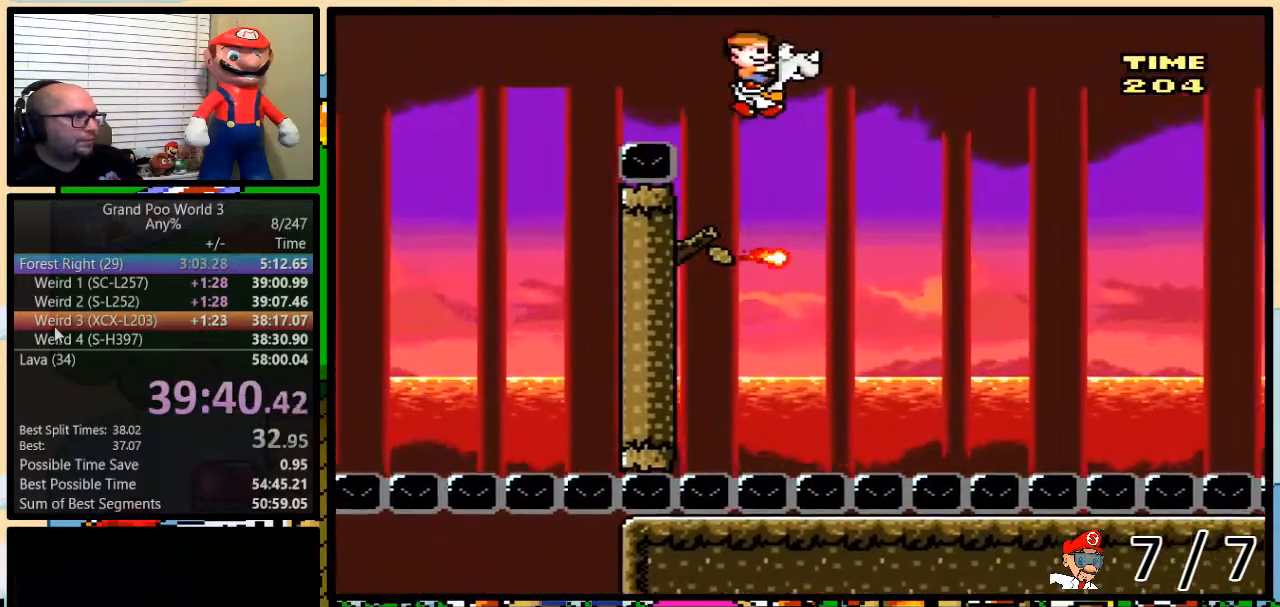
{"buttons": ["B", "X", "Y"], "events": [[16, "DPAD_UP", "up"], [283, "DPAD_LEFT", "down"], [283, "DPAD_RIGHT", "up"], [350, "DPAD_LEFT", "up"], [383, "Y", "down"]]}
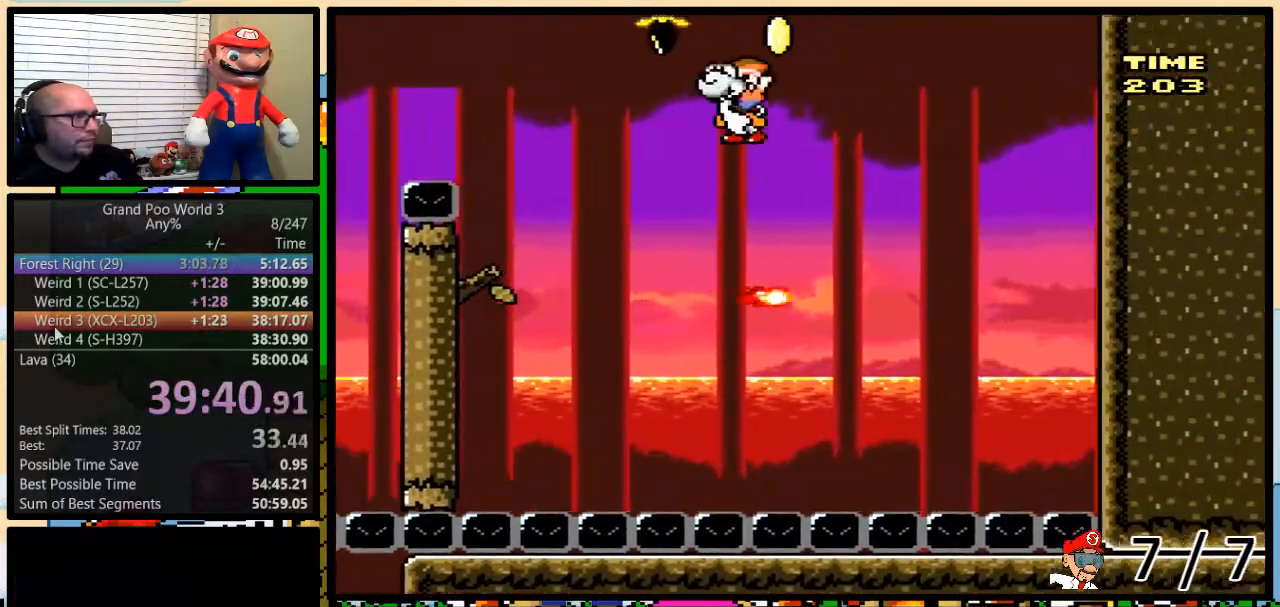
{"buttons": ["A", "X", "DPAD_LEFT"], "events": [[384, "A", "down"], [384, "B", "up"], [384, "DPAD_LEFT", "down"], [384, "Y", "up"]]}
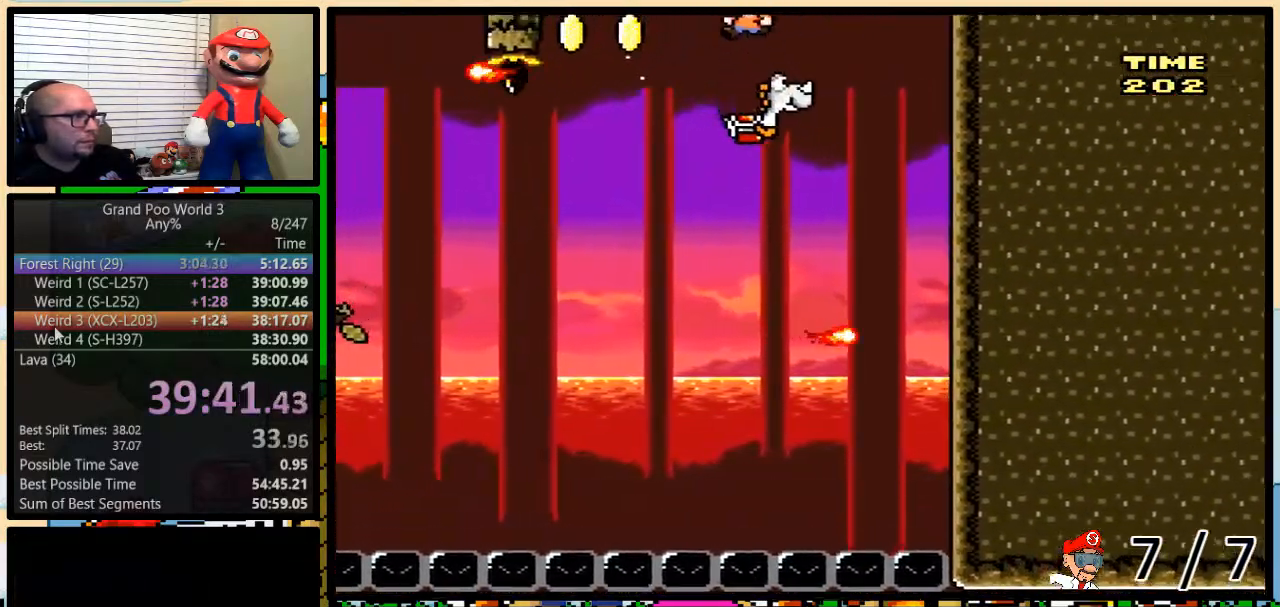
{"buttons": ["X", "DPAD_LEFT"], "events": [[133, "A", "up"]]}
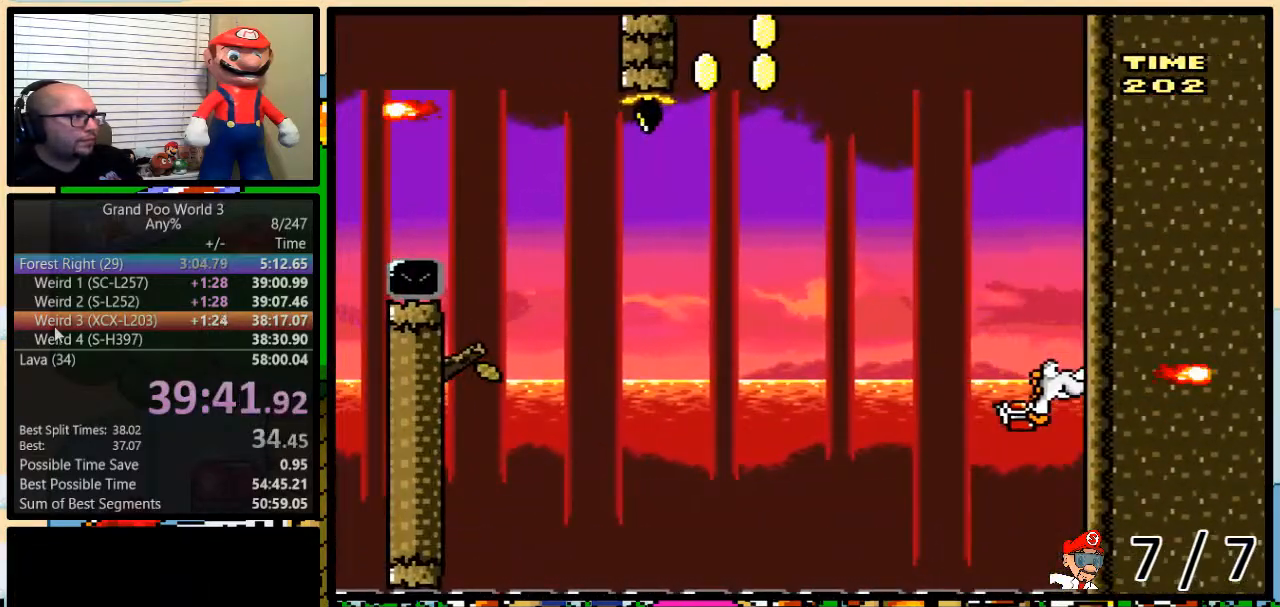
{"buttons": ["X", "DPAD_LEFT"], "events": []}
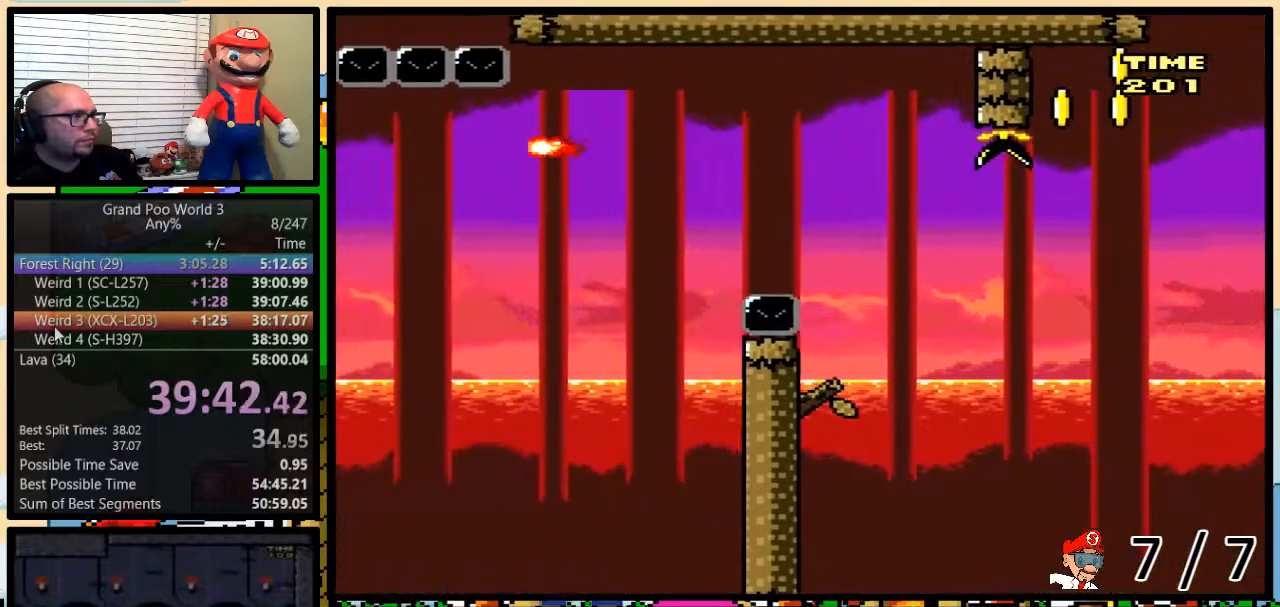
{"buttons": ["A", "X", "DPAD_LEFT"], "events": [[467, "A", "down"]]}
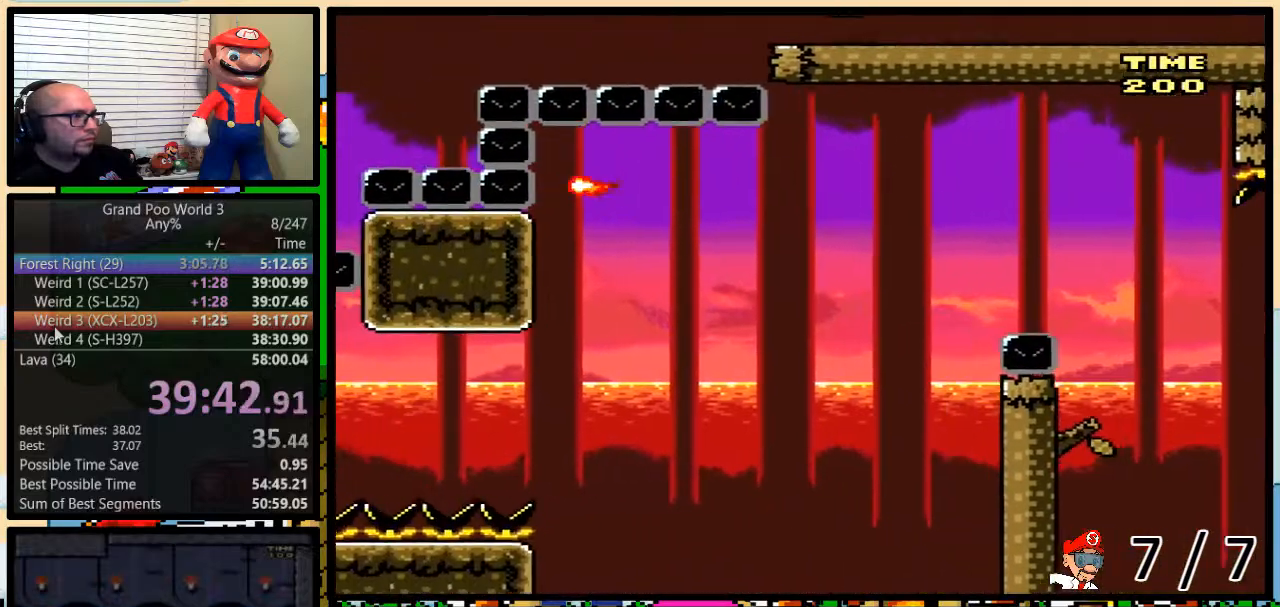
{"buttons": ["A", "X", "DPAD_LEFT"], "events": []}
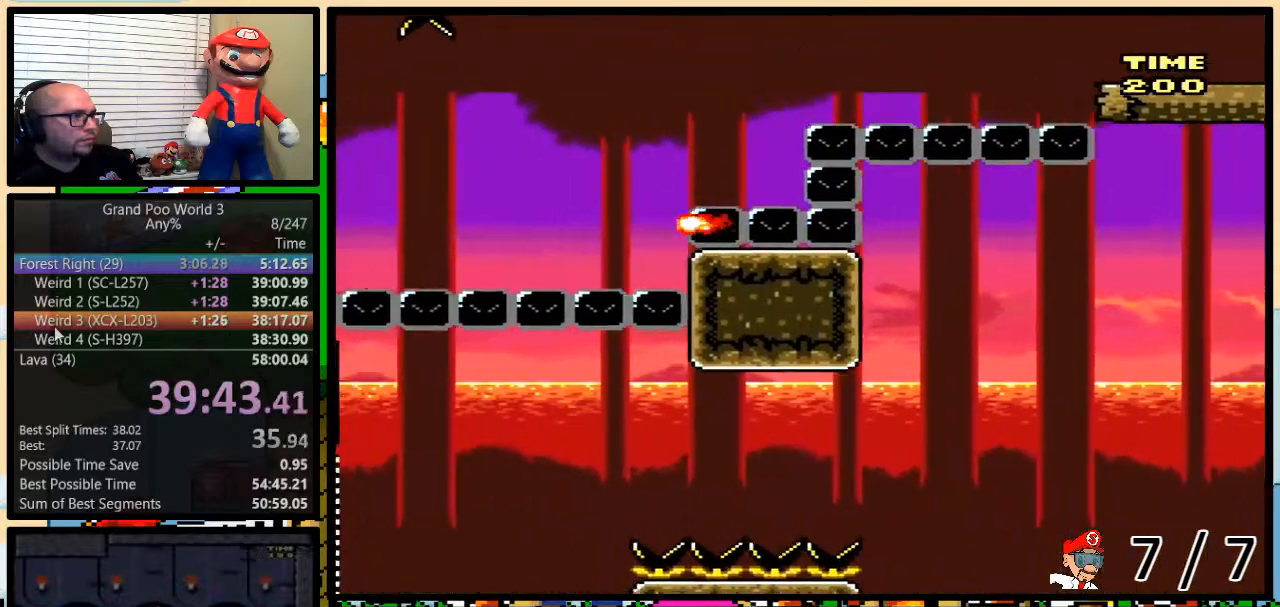
{"buttons": ["A", "X", "DPAD_LEFT"], "events": []}
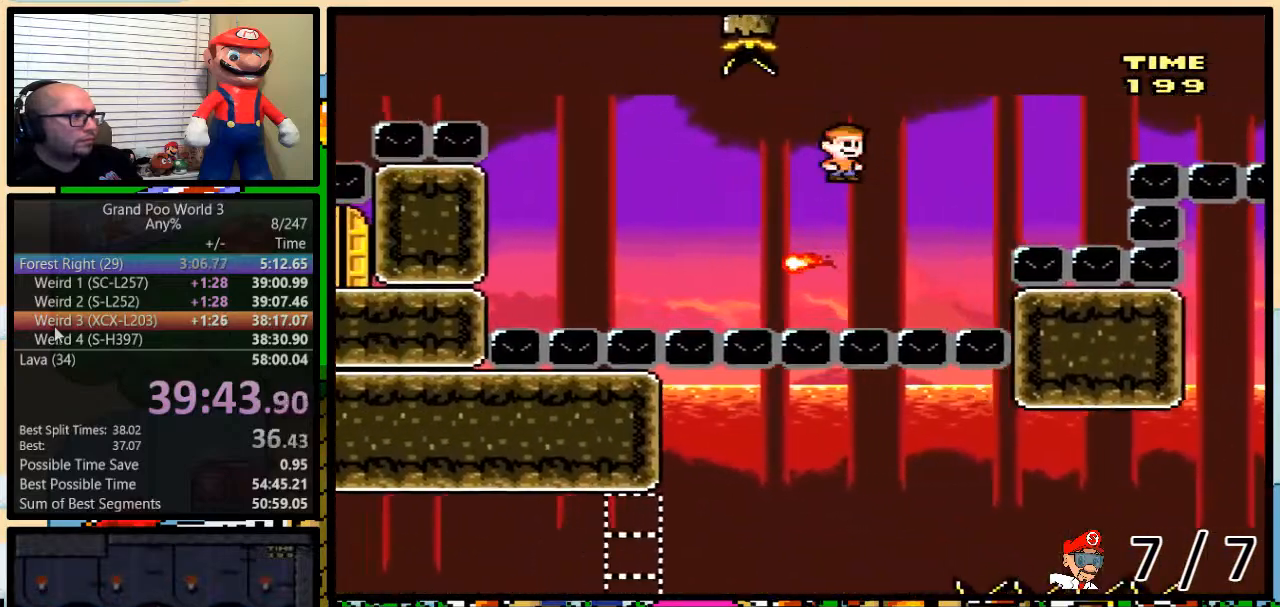
{"buttons": ["A", "X", "DPAD_LEFT"], "events": []}
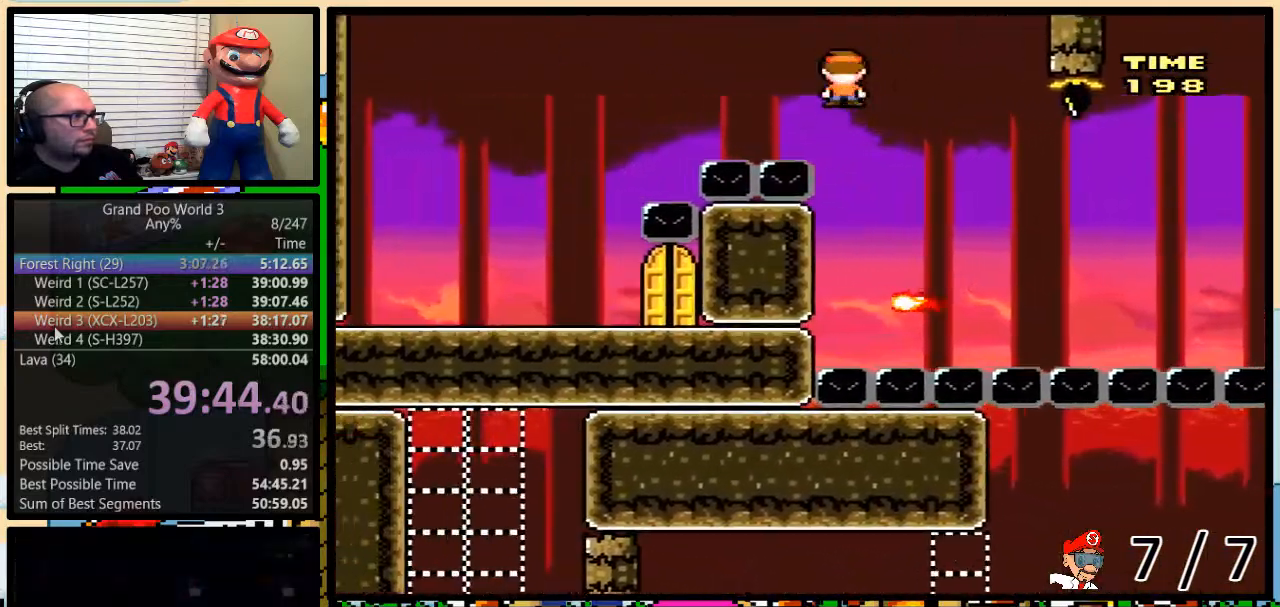
{"buttons": ["A", "X", "DPAD_LEFT"], "events": [[250, "DPAD_UP", "down"], [317, "DPAD_RIGHT", "down"], [317, "DPAD_UP", "up"], [367, "DPAD_UP", "down"], [384, "DPAD_RIGHT", "up"], [384, "DPAD_UP", "up"]]}
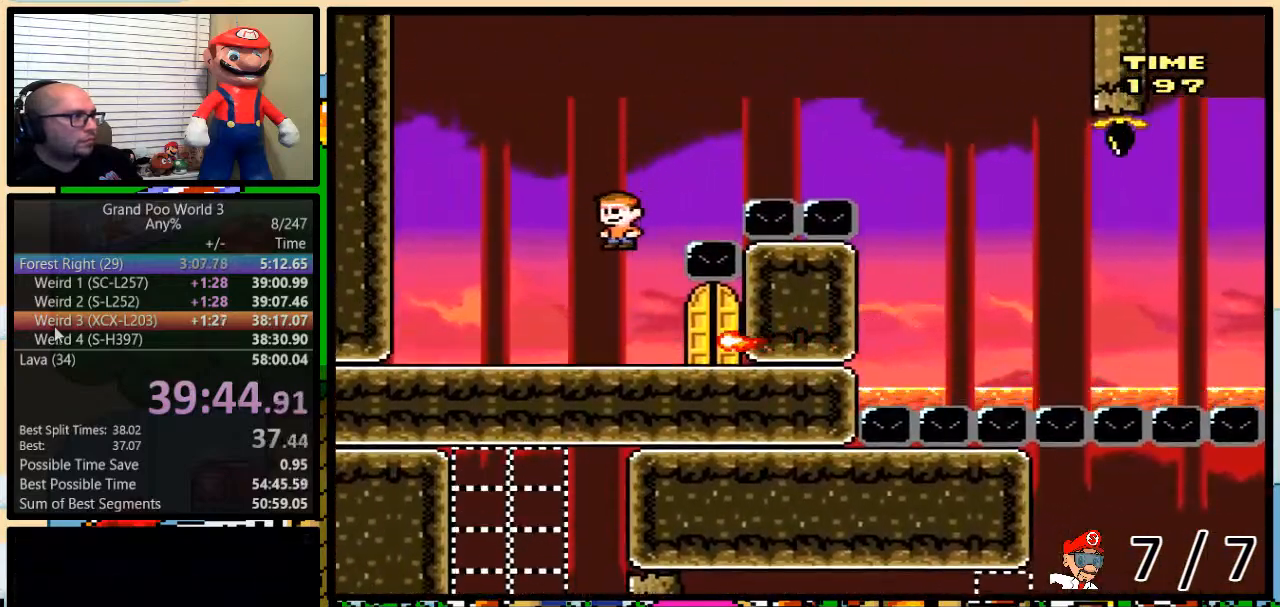
{"buttons": ["X", "DPAD_UP", "DPAD_RIGHT"], "events": [[100, "A", "up"], [267, "DPAD_LEFT", "up"], [267, "DPAD_UP", "down"], [300, "A", "down"], [300, "DPAD_RIGHT", "down"], [300, "DPAD_UP", "up"], [383, "A", "up"], [450, "DPAD_UP", "down"]]}
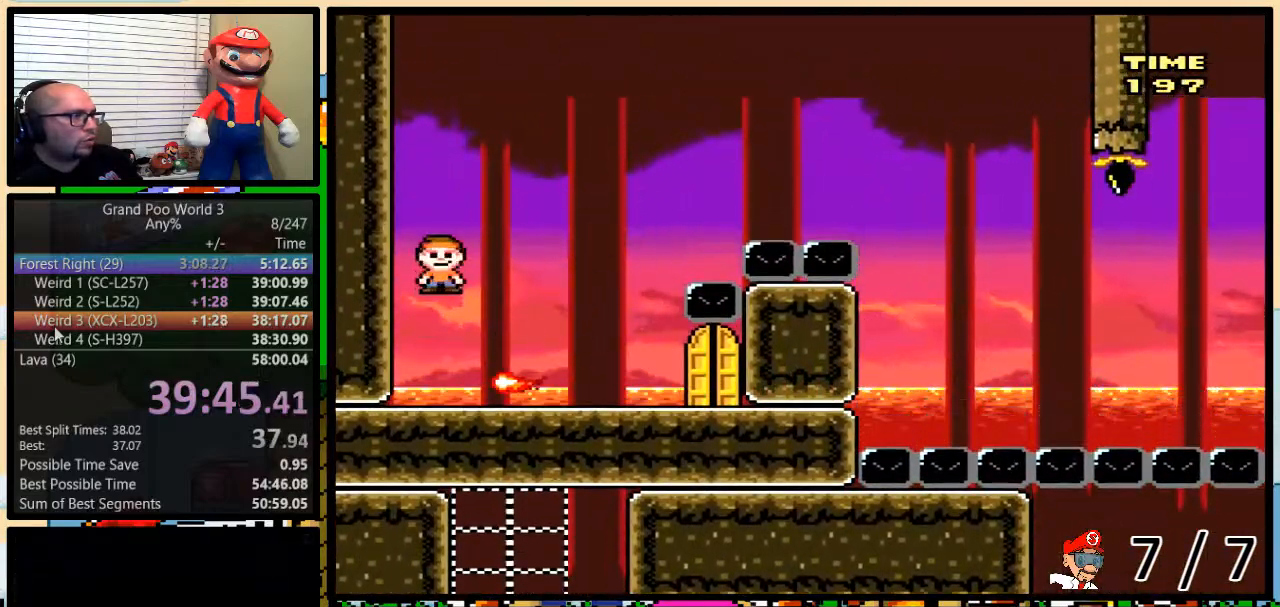
{"buttons": ["X", "DPAD_UP", "DPAD_RIGHT"], "events": [[17, "A", "down"], [134, "A", "up"]]}
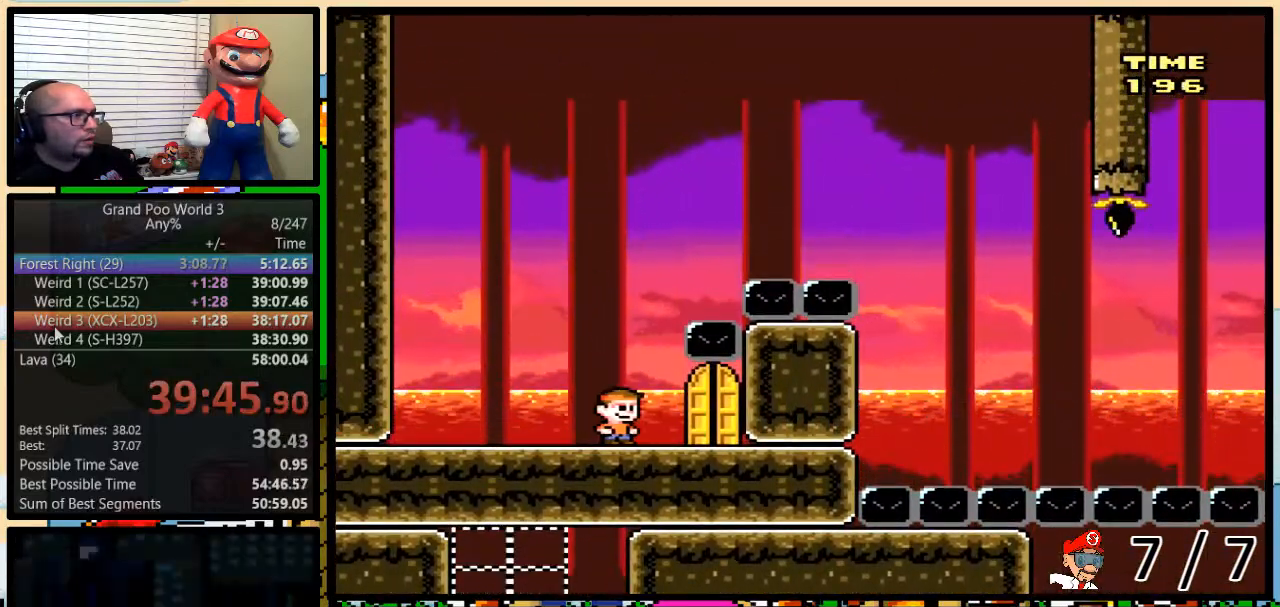
{"buttons": ["X", "DPAD_UP"], "events": [[50, "DPAD_RIGHT", "up"], [50, "DPAD_UP", "up"], [183, "DPAD_UP", "down"]]}
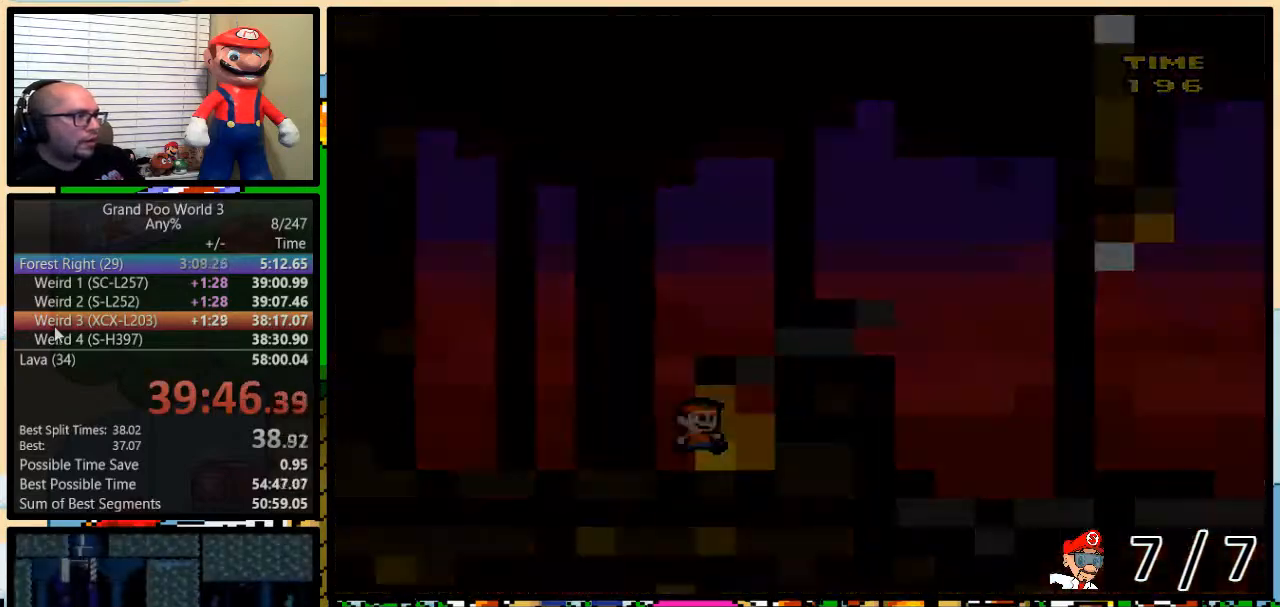
{"buttons": ["X", "DPAD_RIGHT"], "events": [[234, "DPAD_UP", "up"], [451, "DPAD_RIGHT", "down"]]}
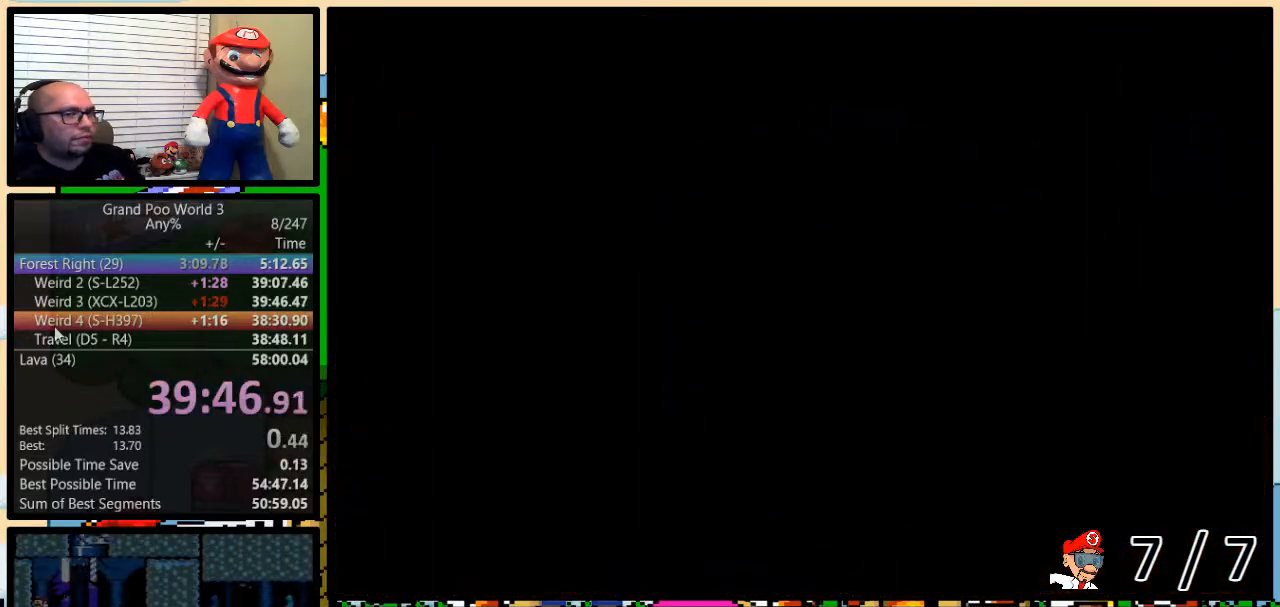
{"buttons": ["X", "DPAD_RIGHT"], "events": []}
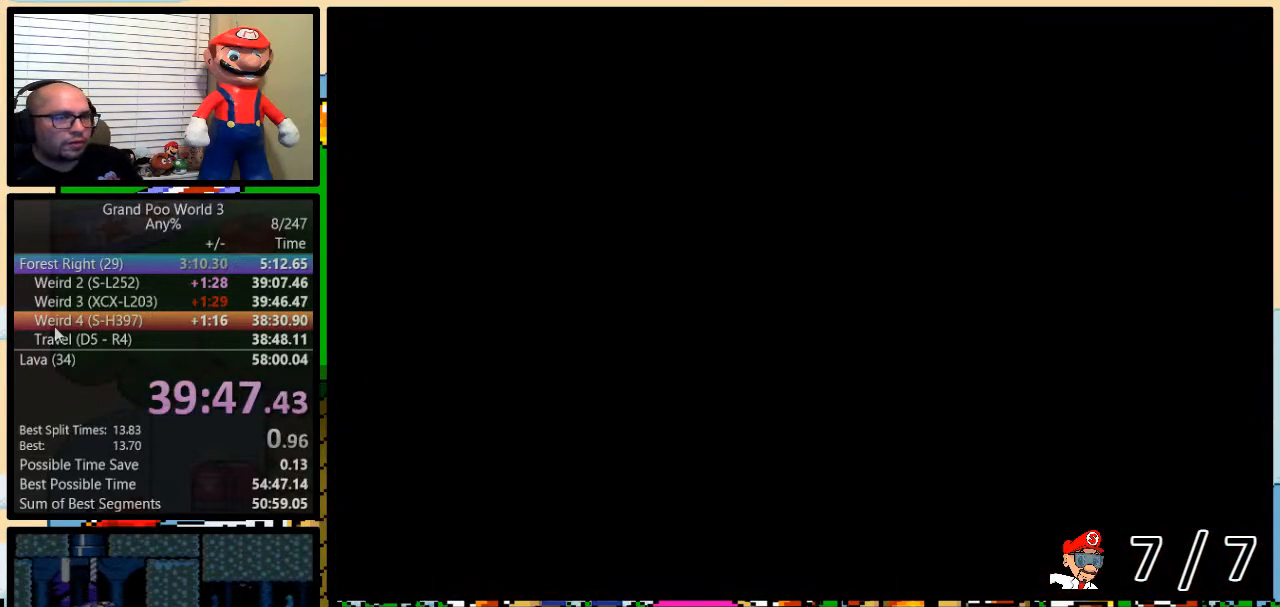
{"buttons": ["Y", "DPAD_RIGHT"], "events": [[134, "DPAD_UP", "down"], [200, "X", "up"], [250, "Y", "down"], [417, "DPAD_UP", "up"]]}
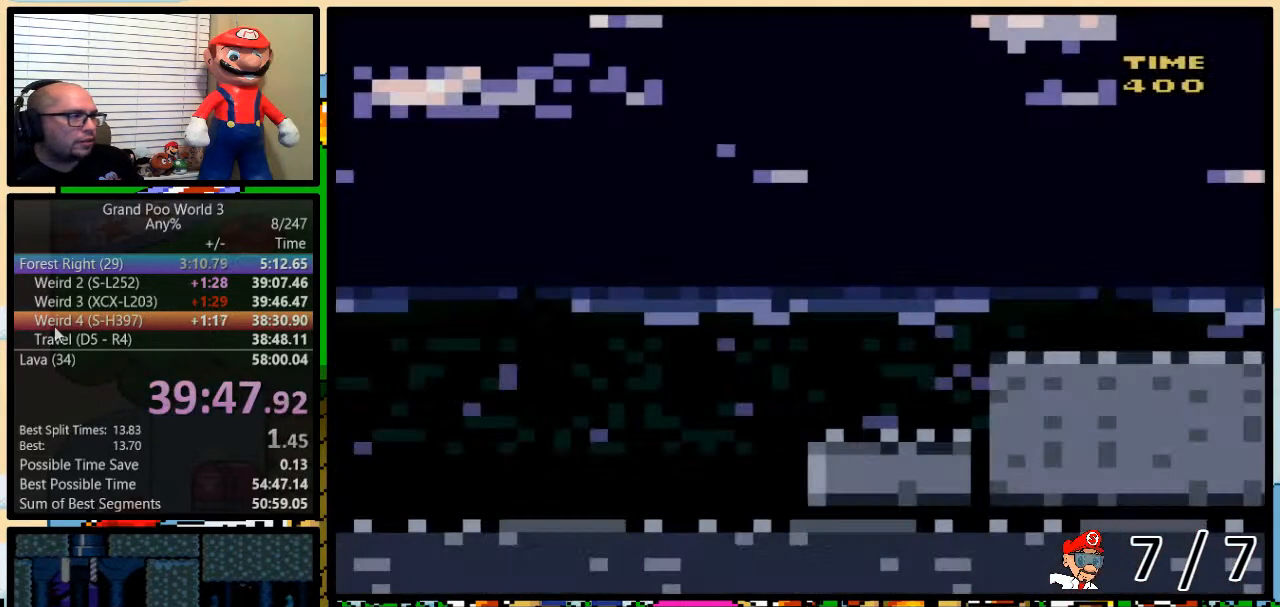
{"buttons": ["Y", "DPAD_RIGHT"], "events": []}
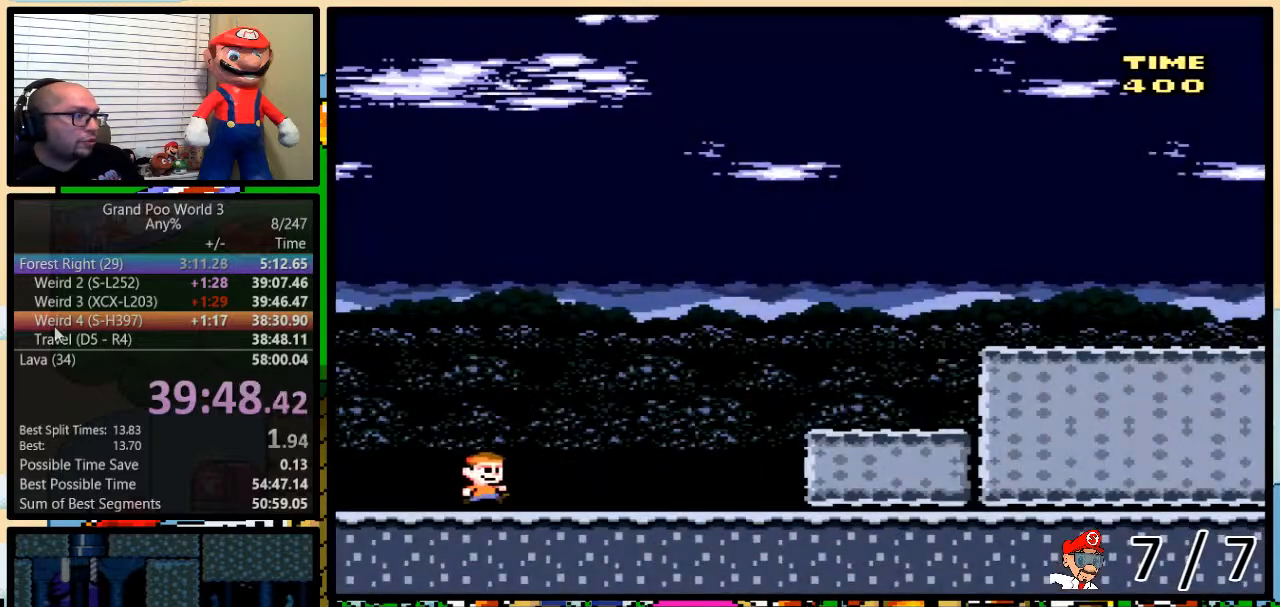
{"buttons": ["A", "Y", "DPAD_UP", "DPAD_RIGHT"], "events": [[434, "DPAD_UP", "down"], [501, "A", "down"]]}
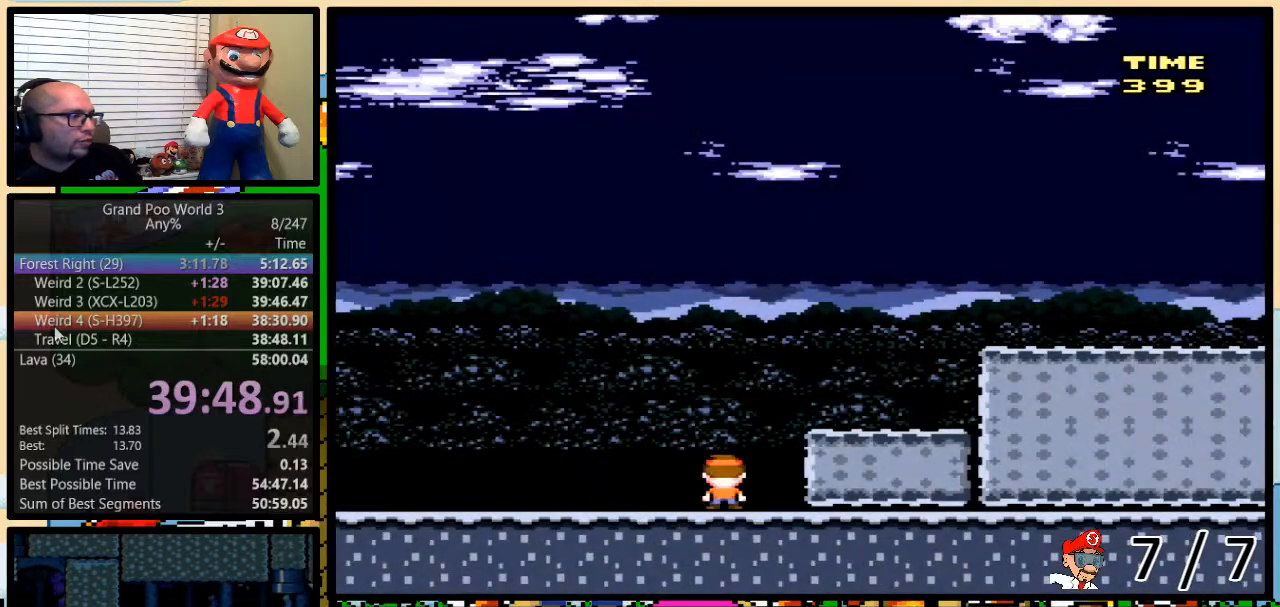
{"buttons": ["Y", "DPAD_RIGHT"], "events": [[116, "DPAD_UP", "up"], [216, "DPAD_UP", "down"], [250, "DPAD_UP", "up"], [367, "A", "up"]]}
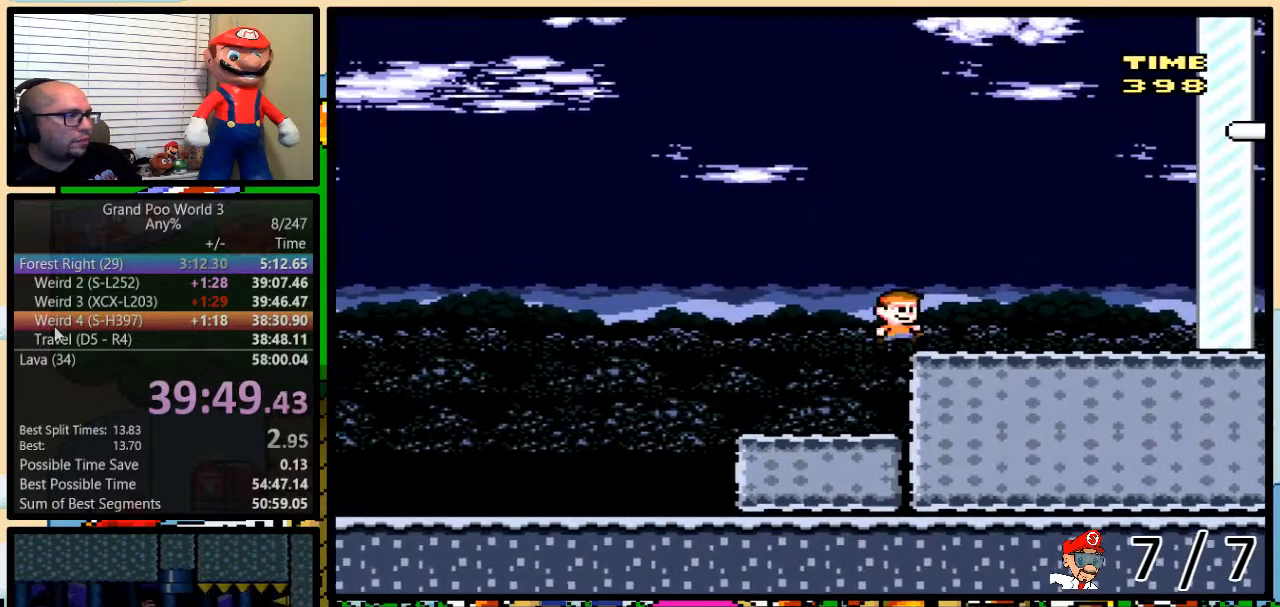
{"buttons": ["Y", "DPAD_RIGHT"], "events": []}
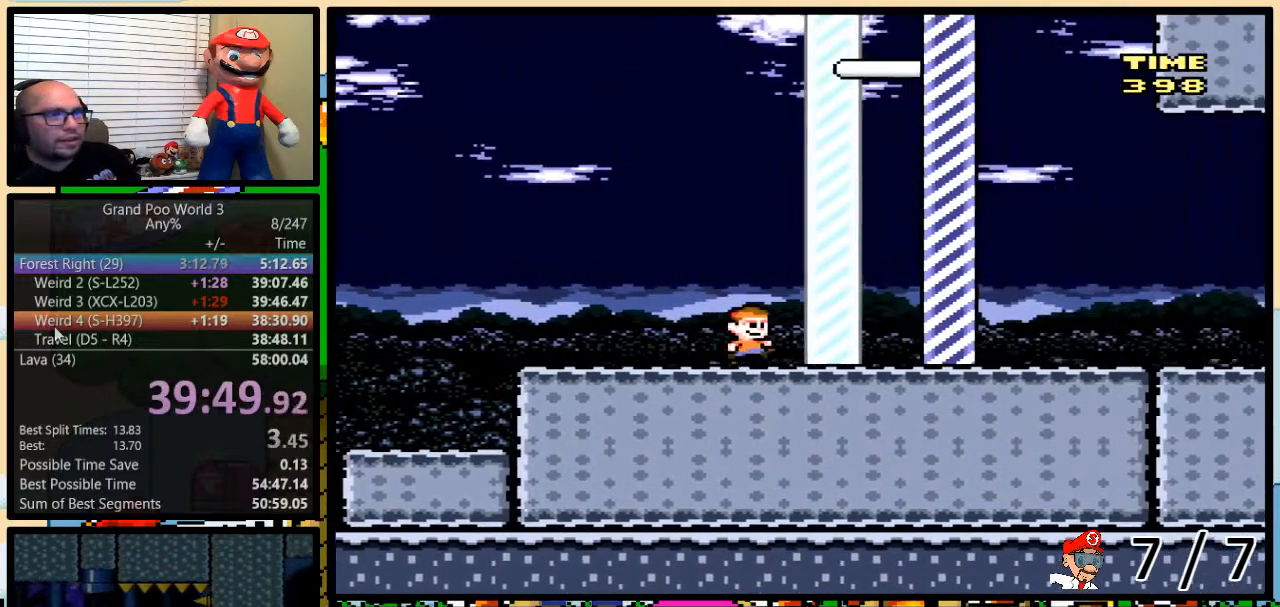
{"buttons": [], "events": [[383, "DPAD_RIGHT", "up"], [450, "Y", "up"]]}